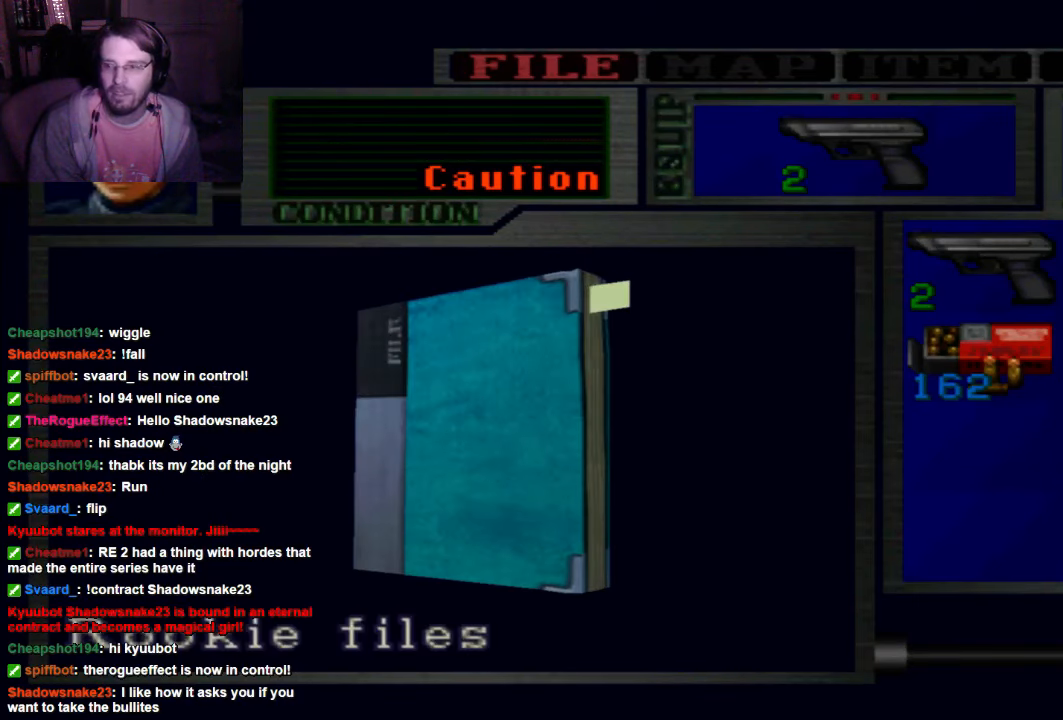
Gameplay with a controller (Xbox layout); each line is a JSON object with the inputs held at the frame after it. "events" lists button and stick changes between this image and that frame as [ms after this image, input, new state], when the widget could be followed in between. Not read: L3 R3.
{"buttons": [], "left_stick": "center", "right_stick": "center", "events": []}
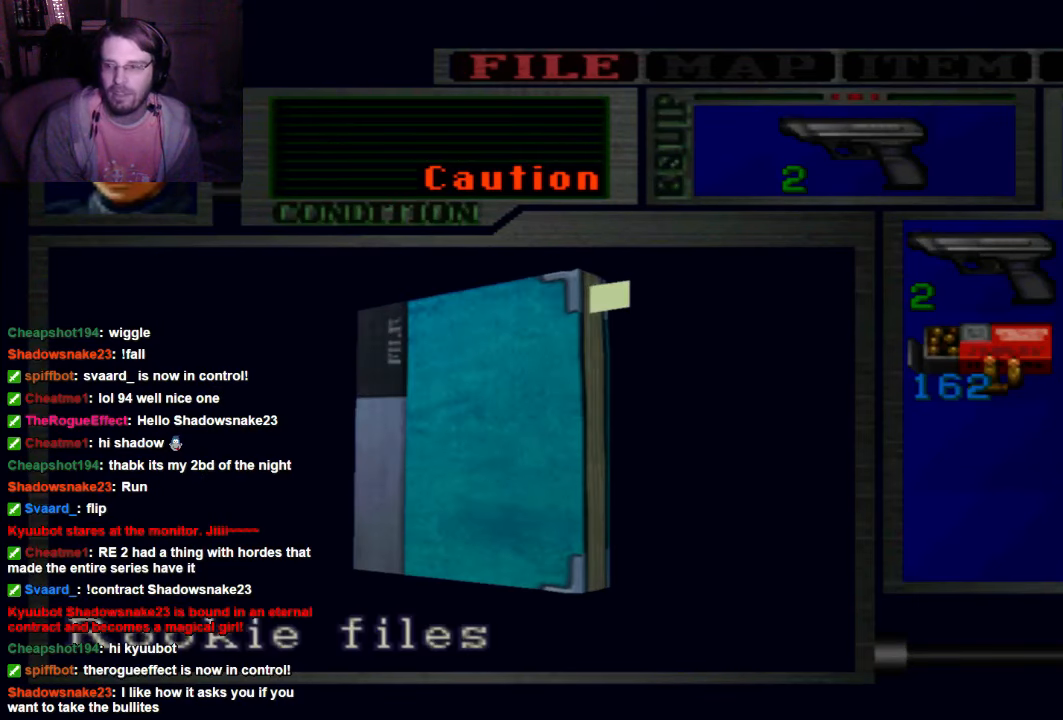
{"buttons": [], "left_stick": "center", "right_stick": "center", "events": []}
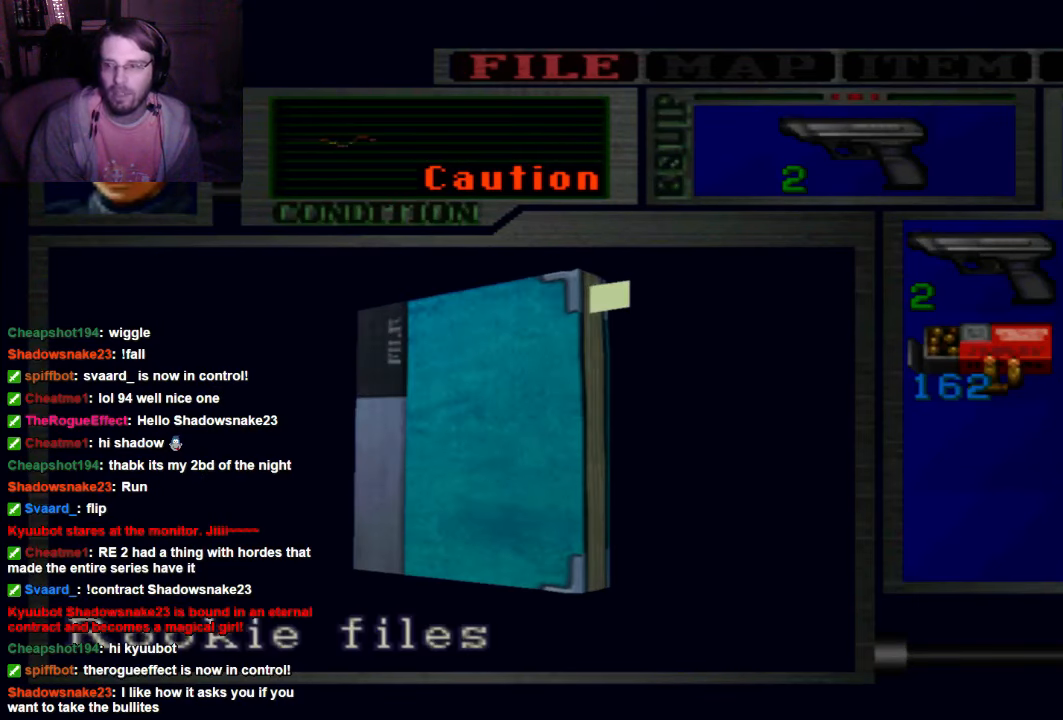
{"buttons": [], "left_stick": "center", "right_stick": "center", "events": []}
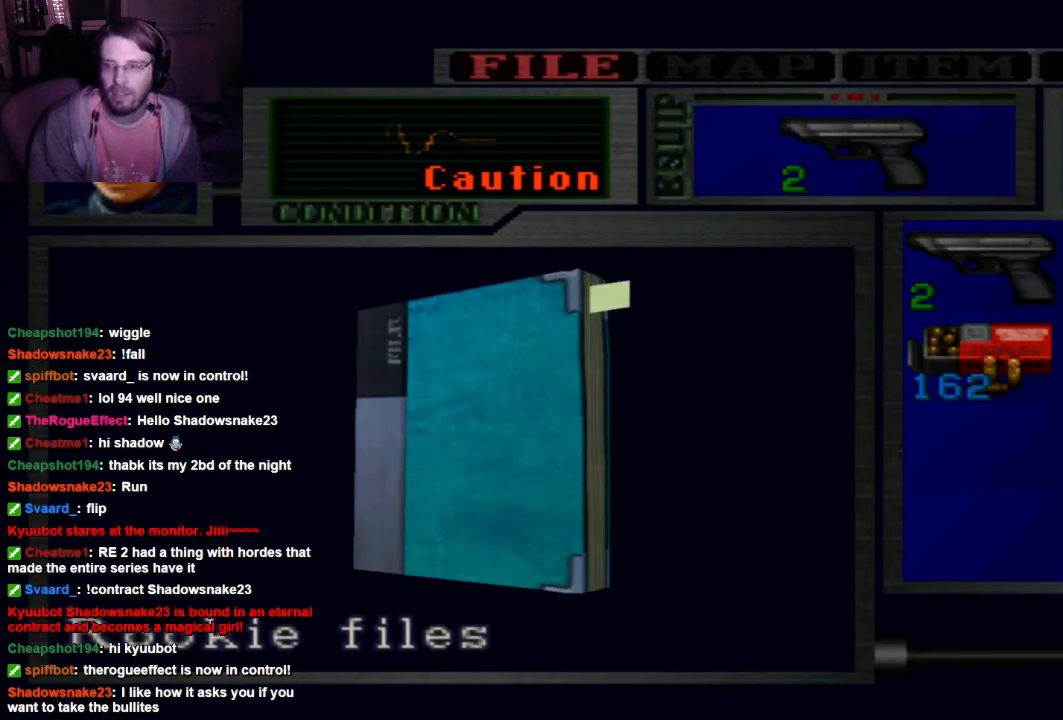
{"buttons": [], "left_stick": "center", "right_stick": "center", "events": []}
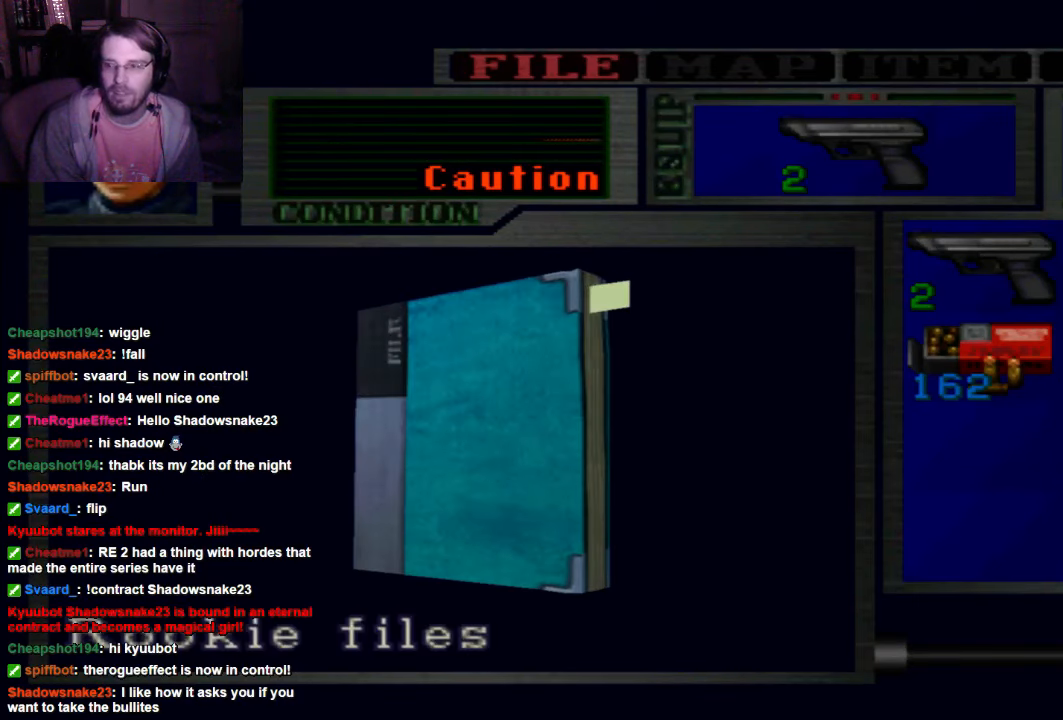
{"buttons": ["X"], "left_stick": "center", "right_stick": "center", "events": [[300, "X", "down"]]}
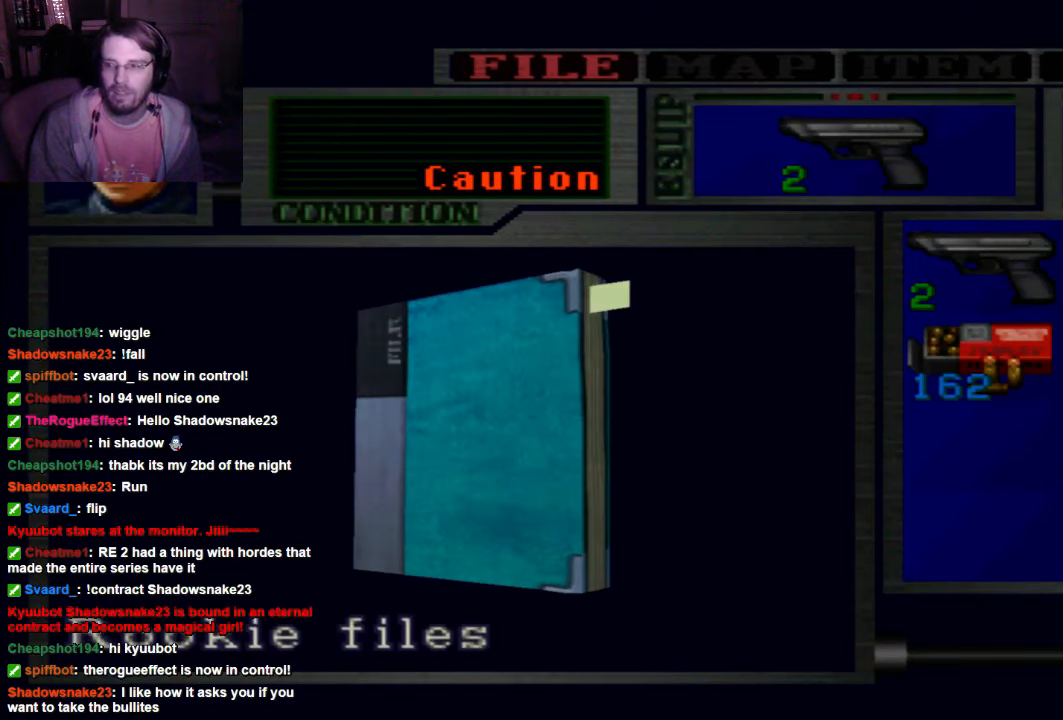
{"buttons": ["X"], "left_stick": "center", "right_stick": "center", "events": [[67, "X", "up"], [300, "X", "down"], [434, "X", "up"], [500, "X", "down"]]}
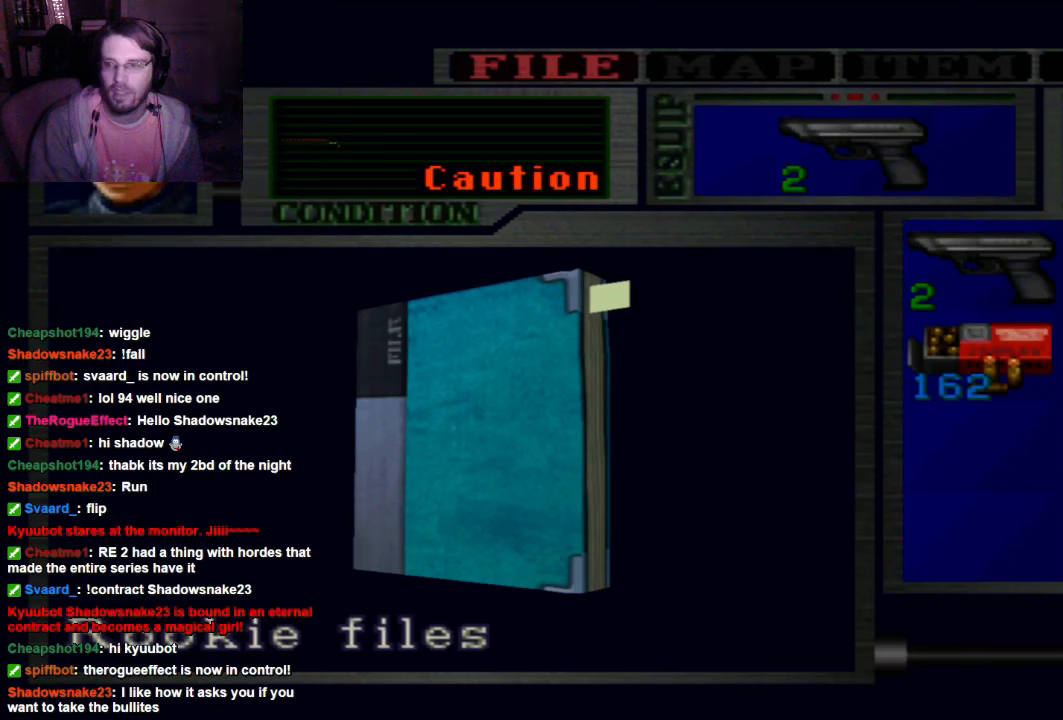
{"buttons": [], "left_stick": "center", "right_stick": "center", "events": [[100, "X", "up"]]}
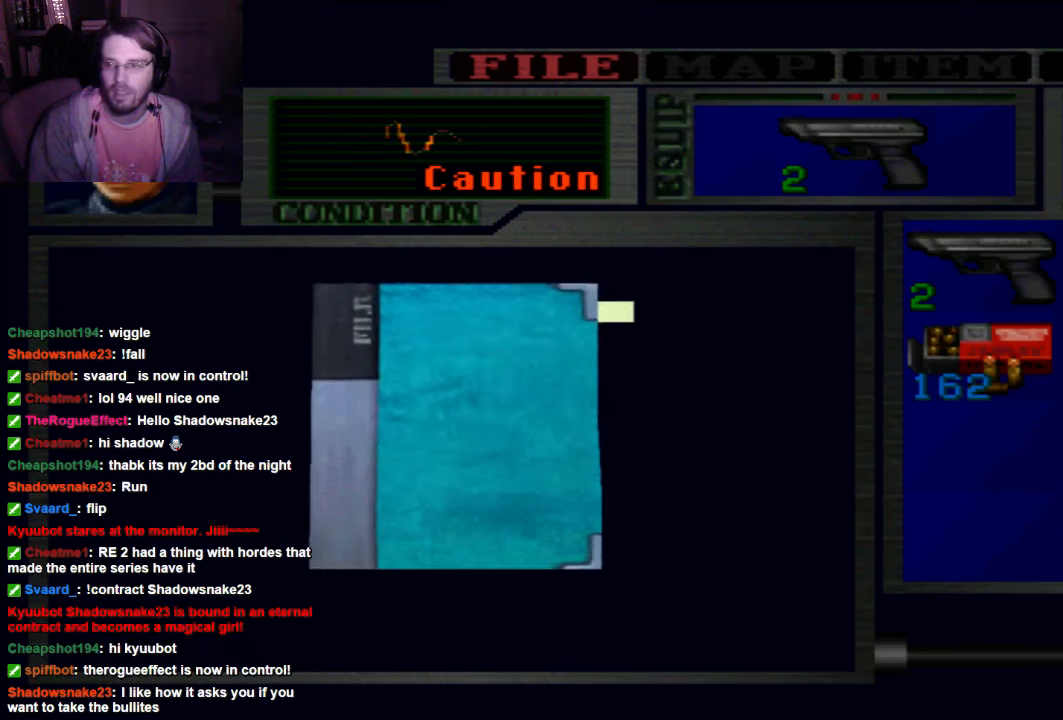
{"buttons": [], "left_stick": "center", "right_stick": "center", "events": []}
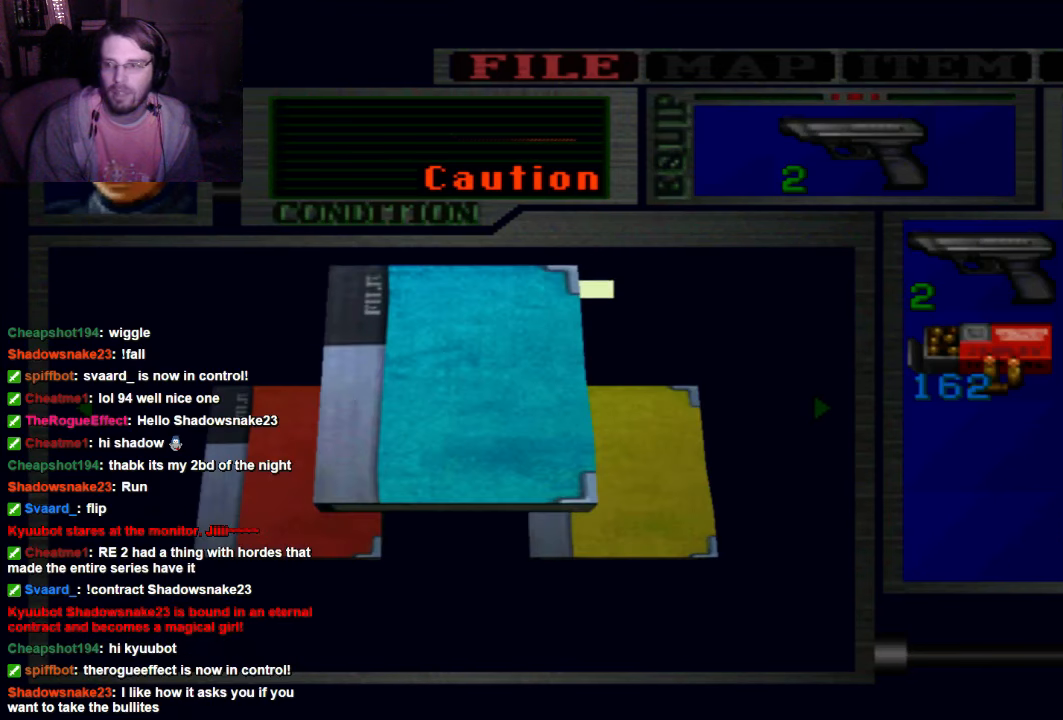
{"buttons": [], "left_stick": "center", "right_stick": "center", "events": []}
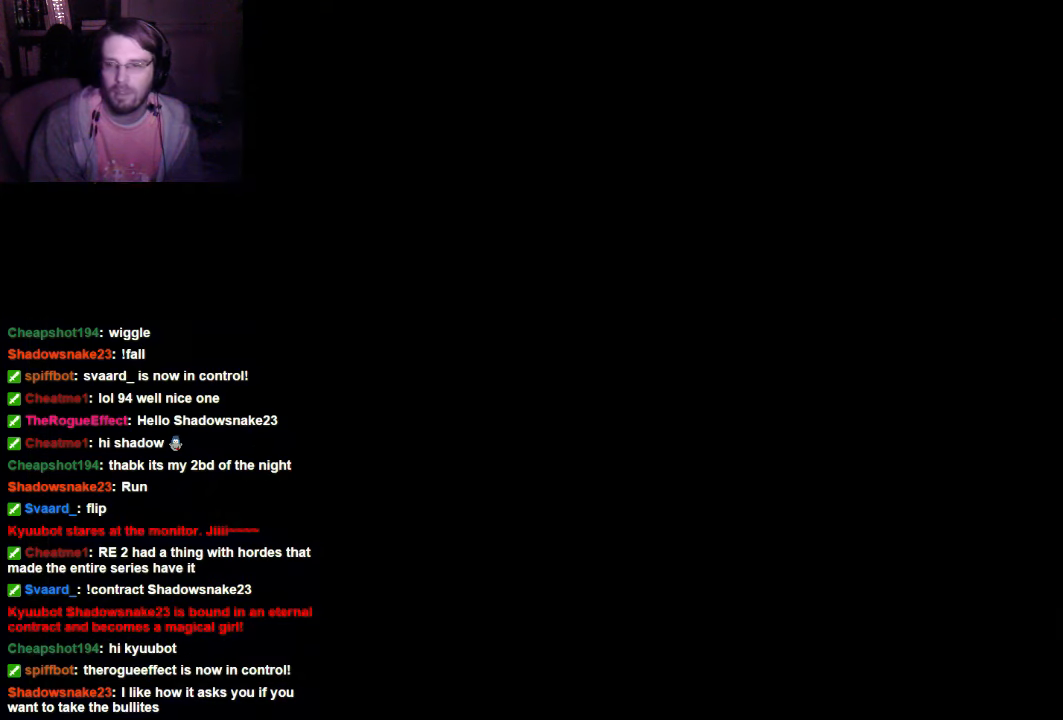
{"buttons": [], "left_stick": "center", "right_stick": "center", "events": []}
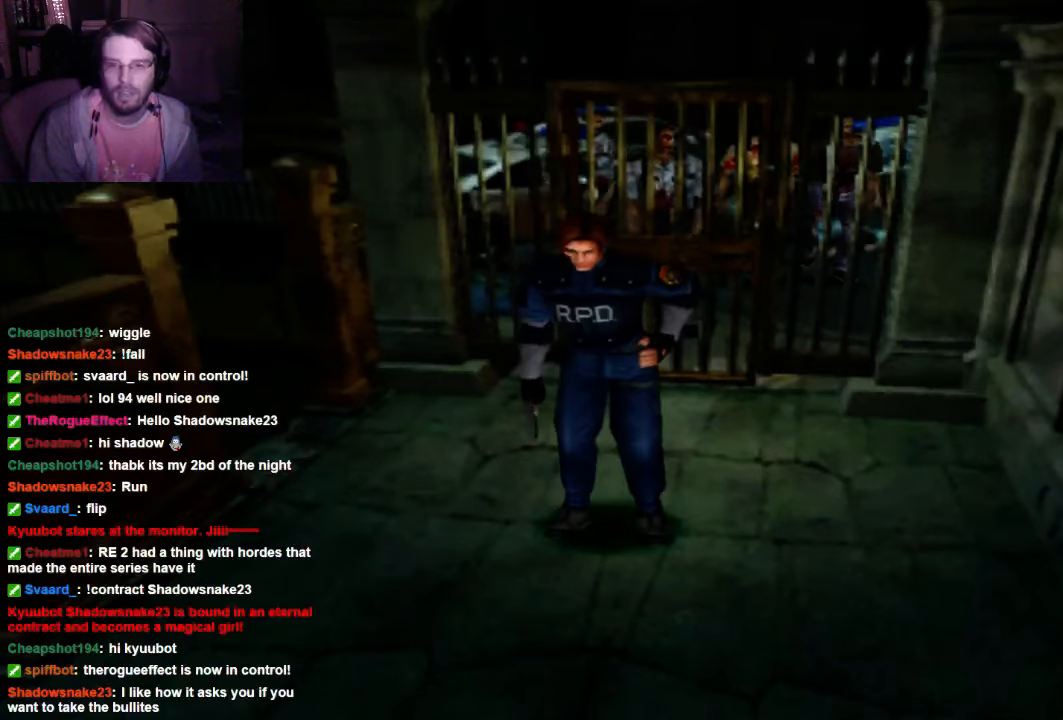
{"buttons": ["DPAD_UP"], "left_stick": "center", "right_stick": "center", "events": [[500, "DPAD_UP", "down"]]}
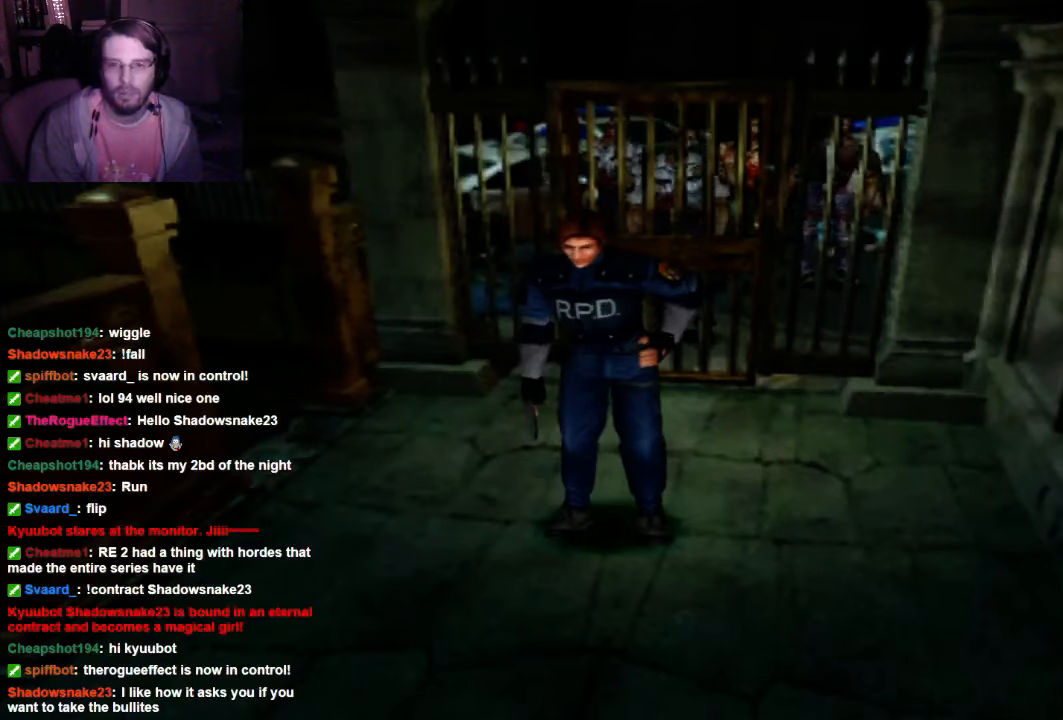
{"buttons": ["DPAD_UP"], "left_stick": "center", "right_stick": "center", "events": []}
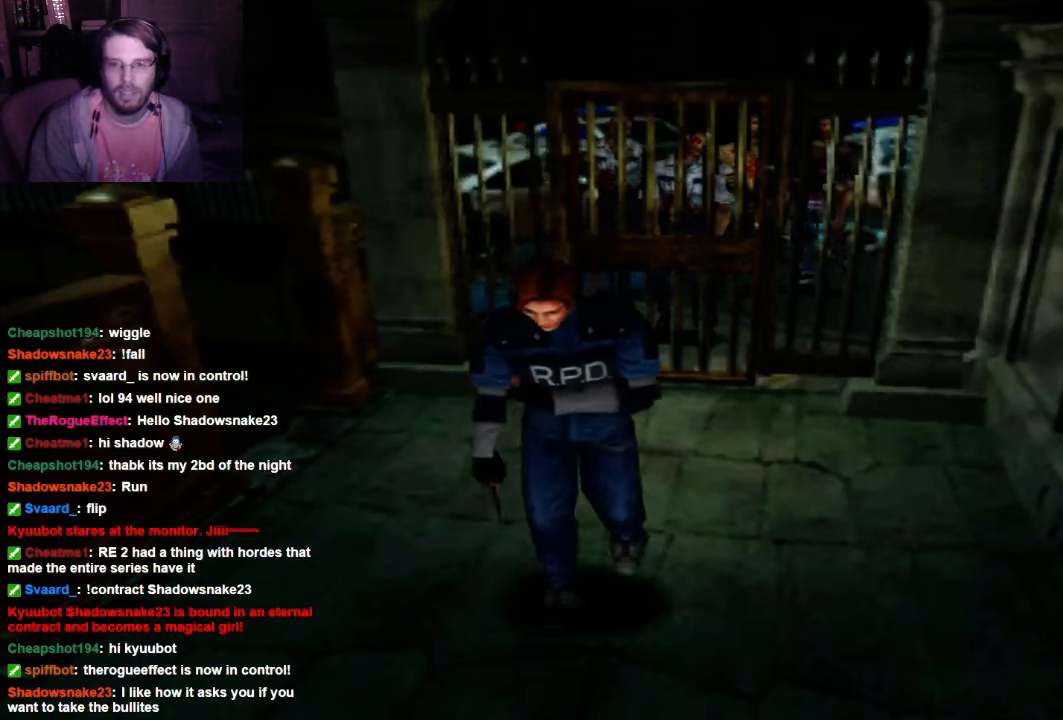
{"buttons": [], "left_stick": "center", "right_stick": "center", "events": [[167, "DPAD_UP", "up"]]}
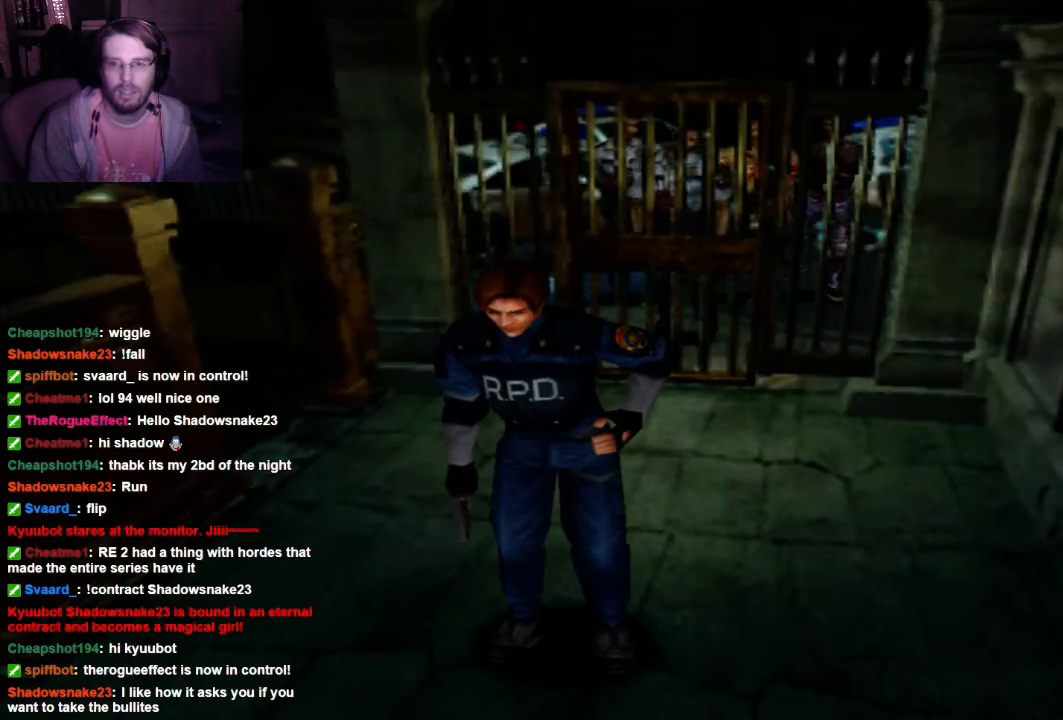
{"buttons": [], "left_stick": "center", "right_stick": "center", "events": []}
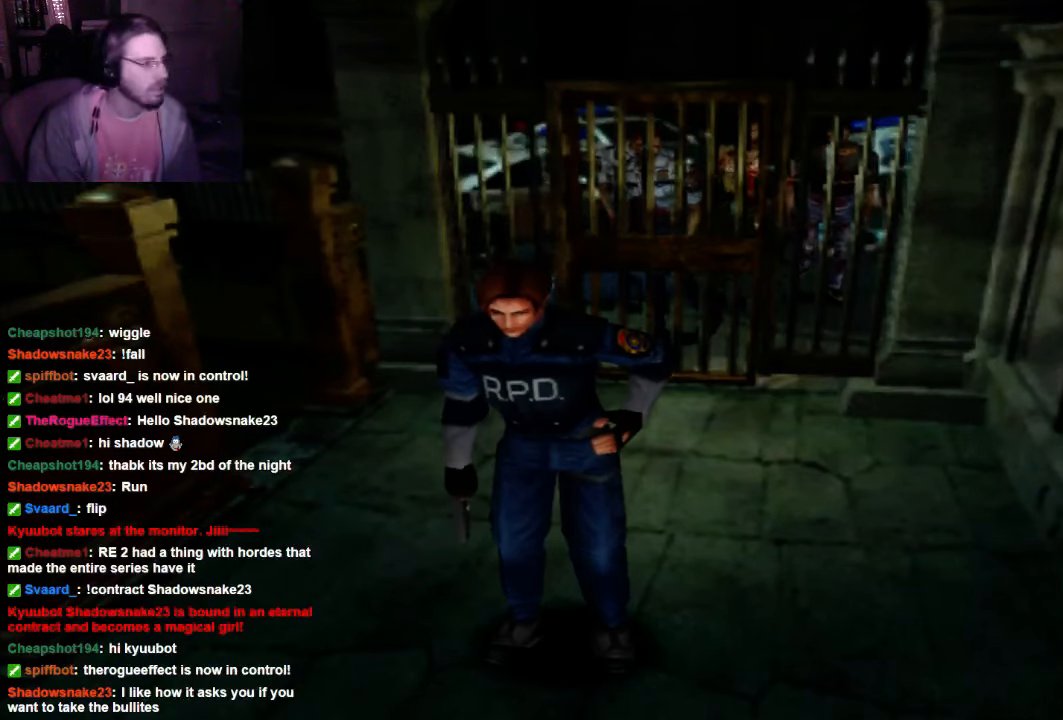
{"buttons": [], "left_stick": "center", "right_stick": "center", "events": []}
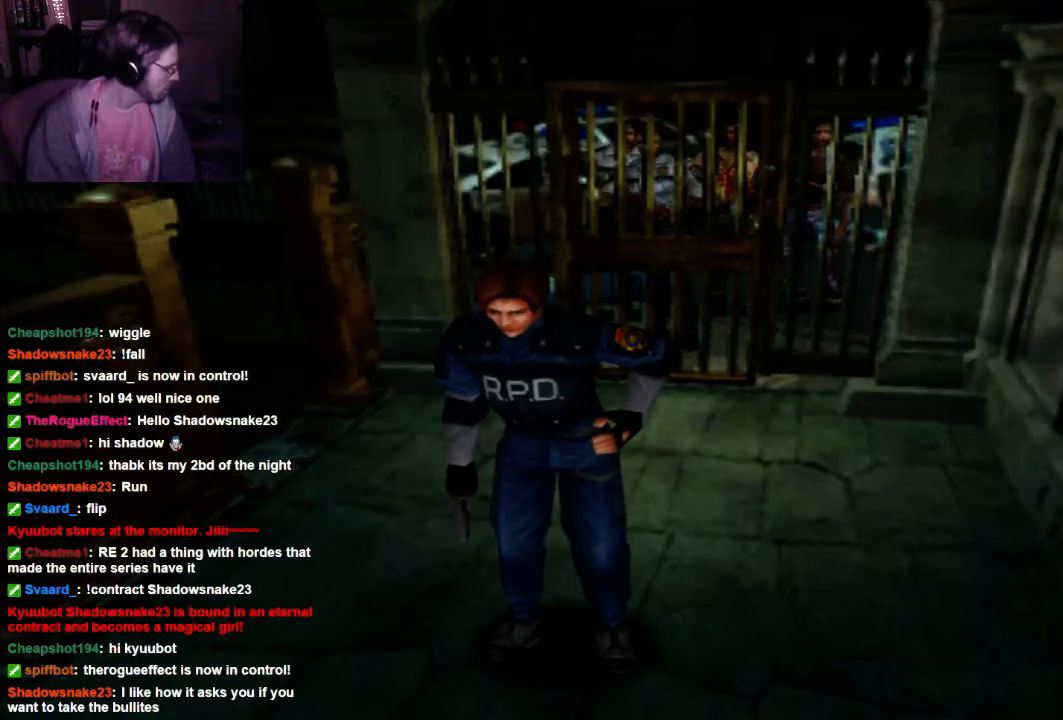
{"buttons": [], "left_stick": "center", "right_stick": "center", "events": []}
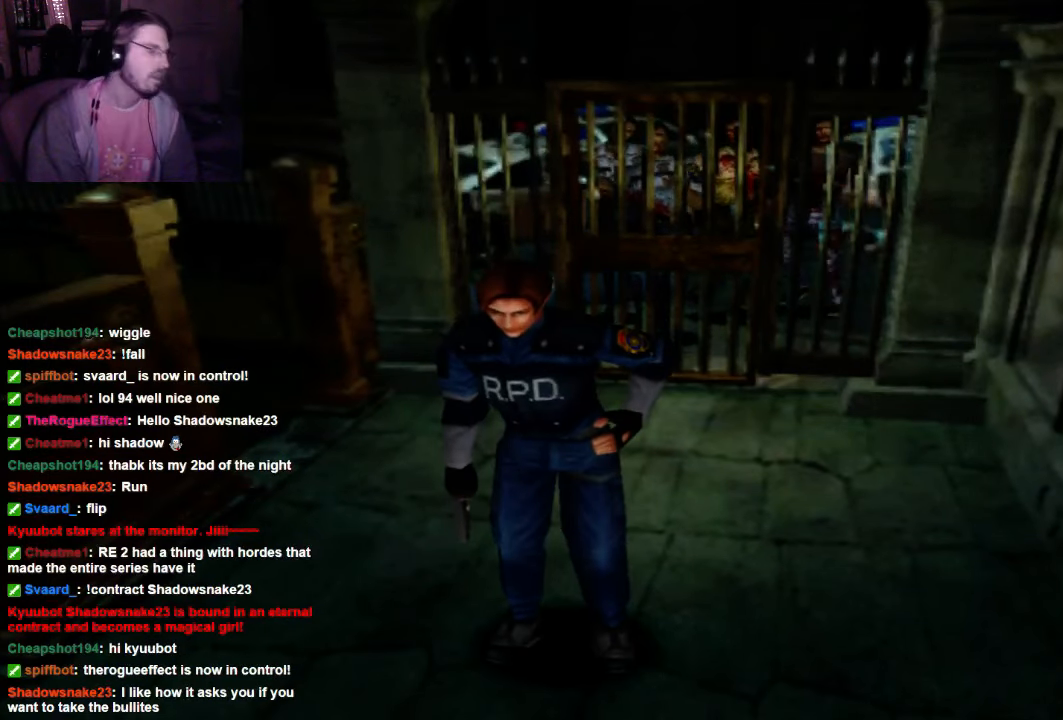
{"buttons": [], "left_stick": "center", "right_stick": "center", "events": []}
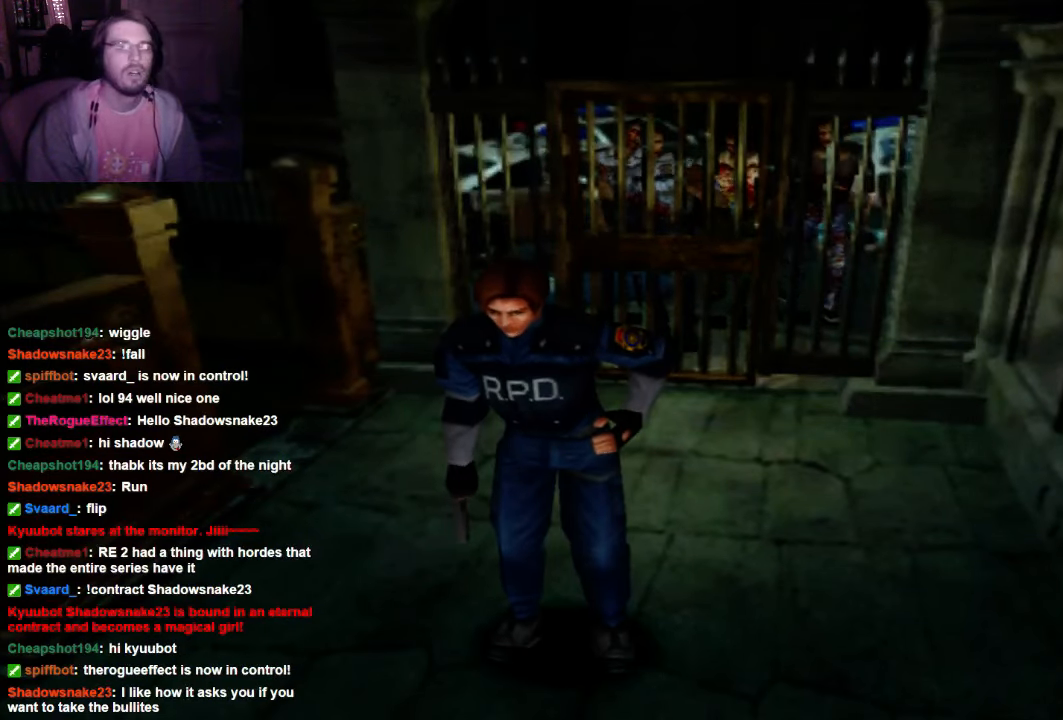
{"buttons": [], "left_stick": "center", "right_stick": "center", "events": []}
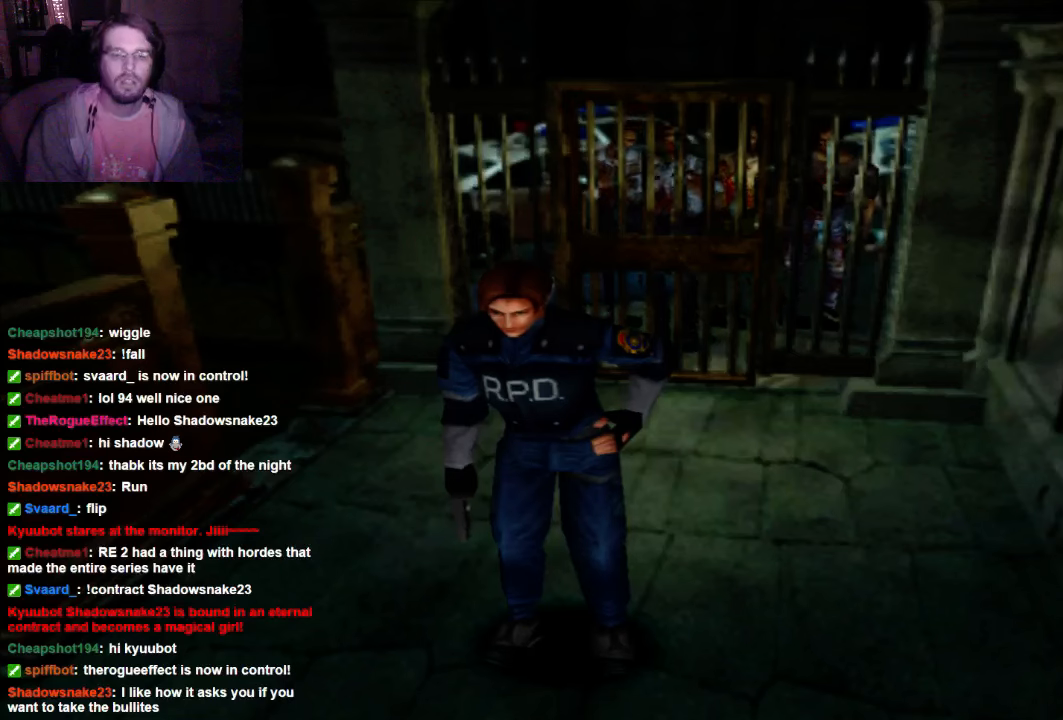
{"buttons": [], "left_stick": "center", "right_stick": "center", "events": []}
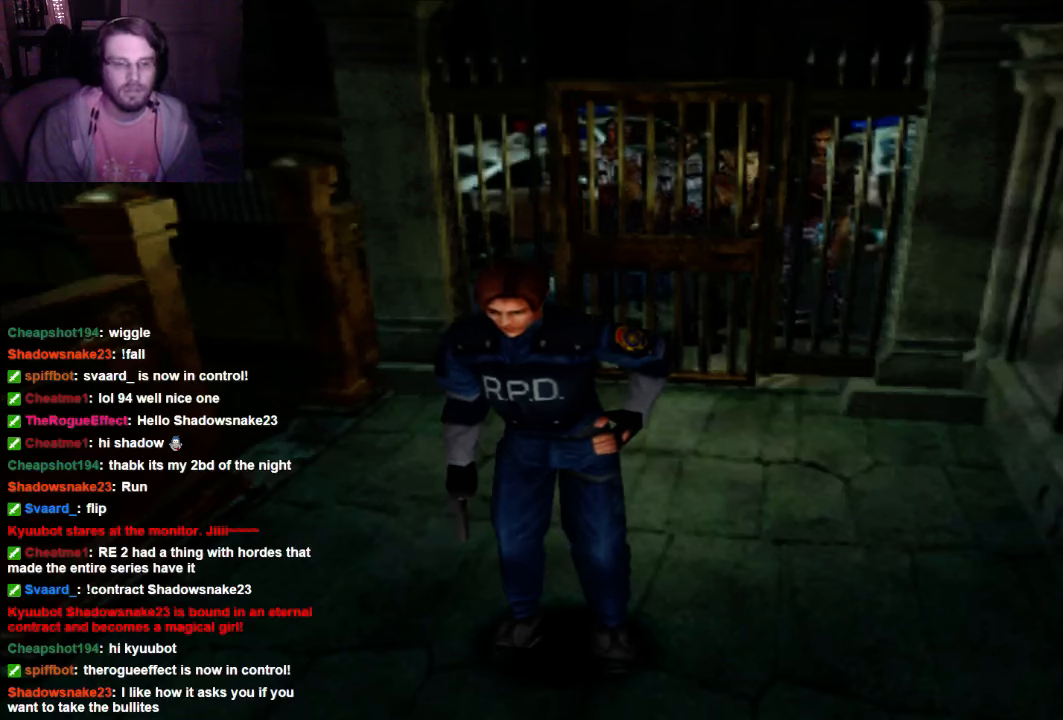
{"buttons": ["DPAD_UP"], "left_stick": "center", "right_stick": "center", "events": [[300, "DPAD_UP", "down"]]}
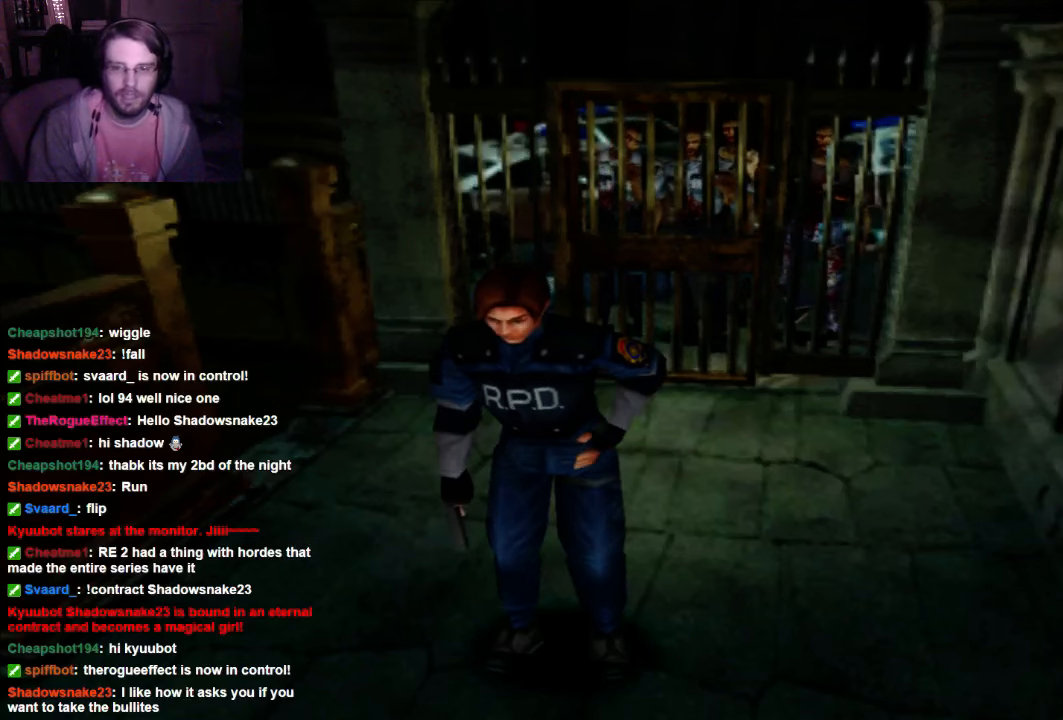
{"buttons": [], "left_stick": "center", "right_stick": "center", "events": [[367, "DPAD_UP", "up"]]}
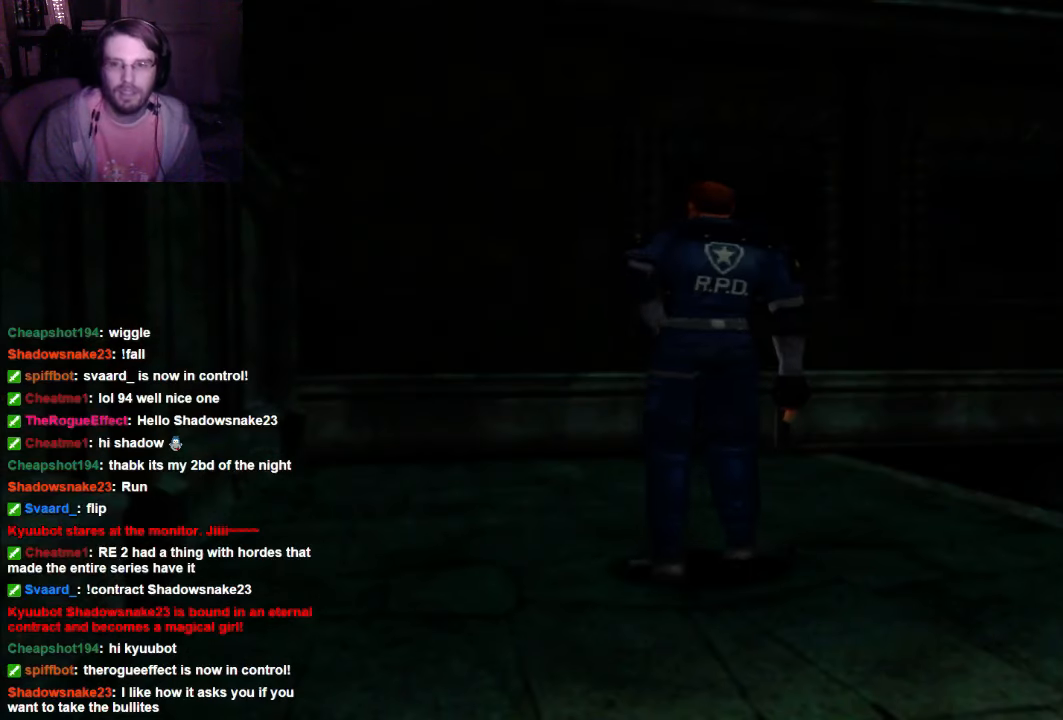
{"buttons": ["DPAD_UP", "DPAD_RIGHT"], "left_stick": "center", "right_stick": "center", "events": [[167, "DPAD_UP", "down"], [367, "DPAD_RIGHT", "down"]]}
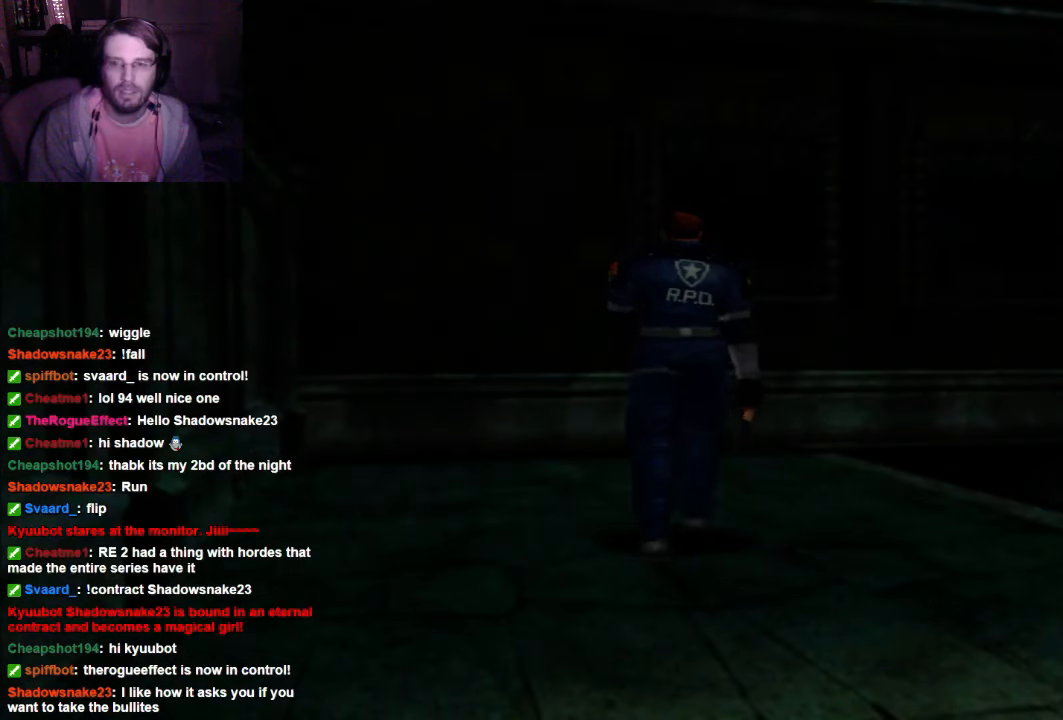
{"buttons": ["X", "DPAD_UP", "DPAD_RIGHT"], "left_stick": "center", "right_stick": "center", "events": [[400, "X", "down"]]}
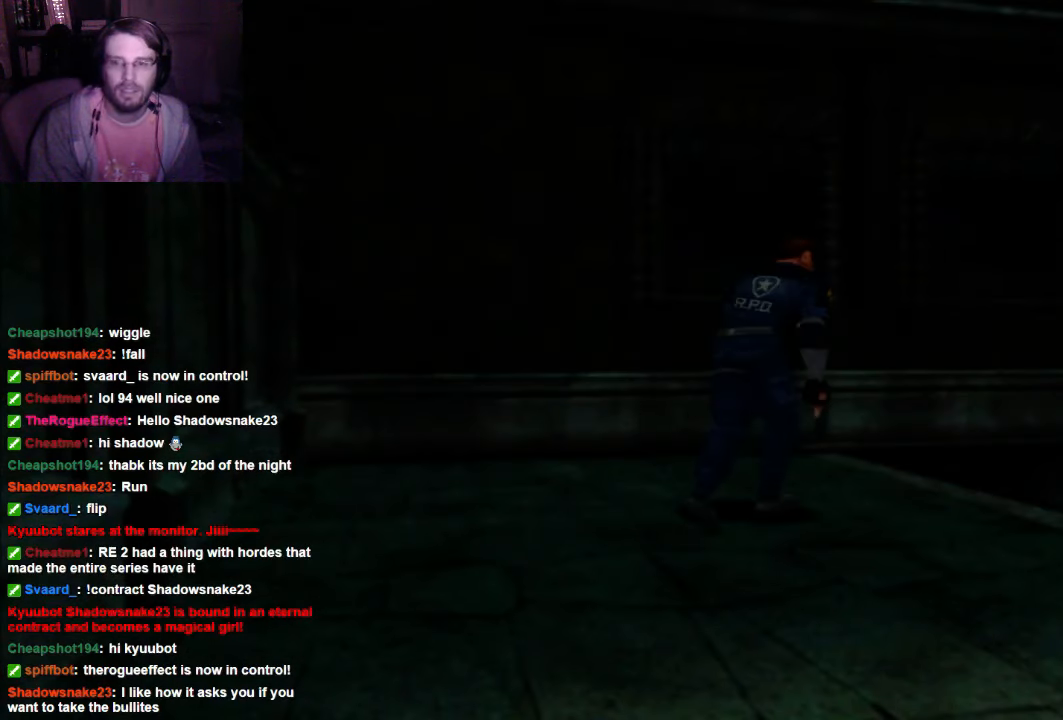
{"buttons": ["DPAD_UP", "DPAD_RIGHT"], "left_stick": "center", "right_stick": "center", "events": [[334, "X", "up"]]}
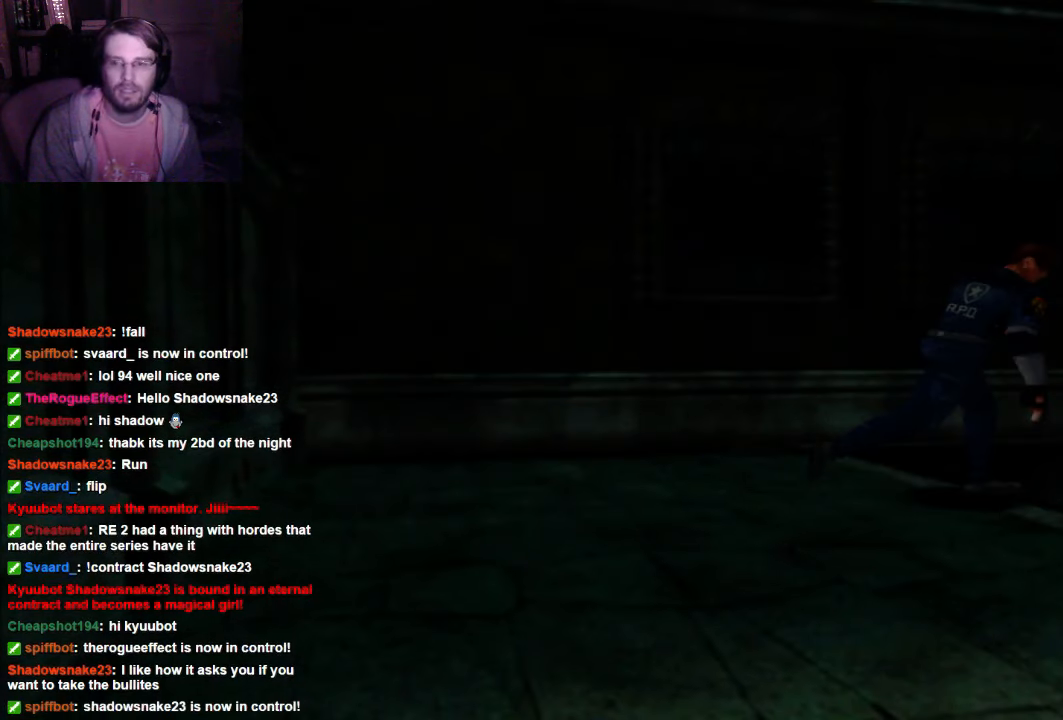
{"buttons": ["DPAD_UP"], "left_stick": "center", "right_stick": "center", "events": [[34, "DPAD_RIGHT", "up"]]}
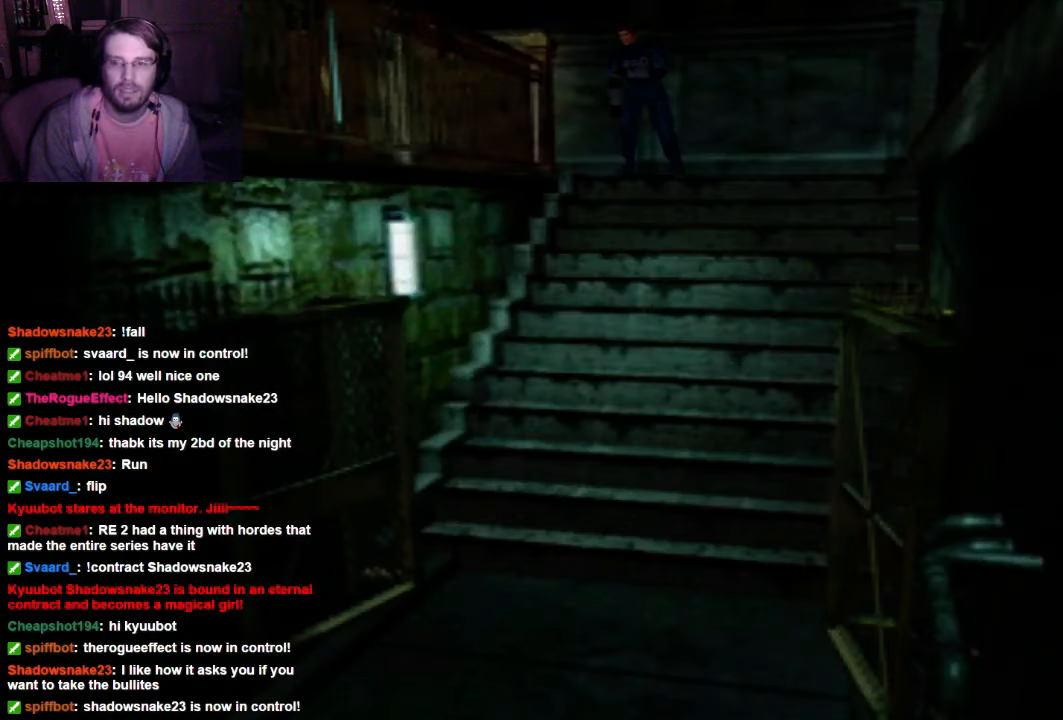
{"buttons": ["X", "DPAD_UP"], "left_stick": "center", "right_stick": "center", "events": [[34, "DPAD_UP", "up"], [100, "DPAD_UP", "down"], [167, "DPAD_UP", "up"], [234, "DPAD_UP", "down"], [300, "X", "down"]]}
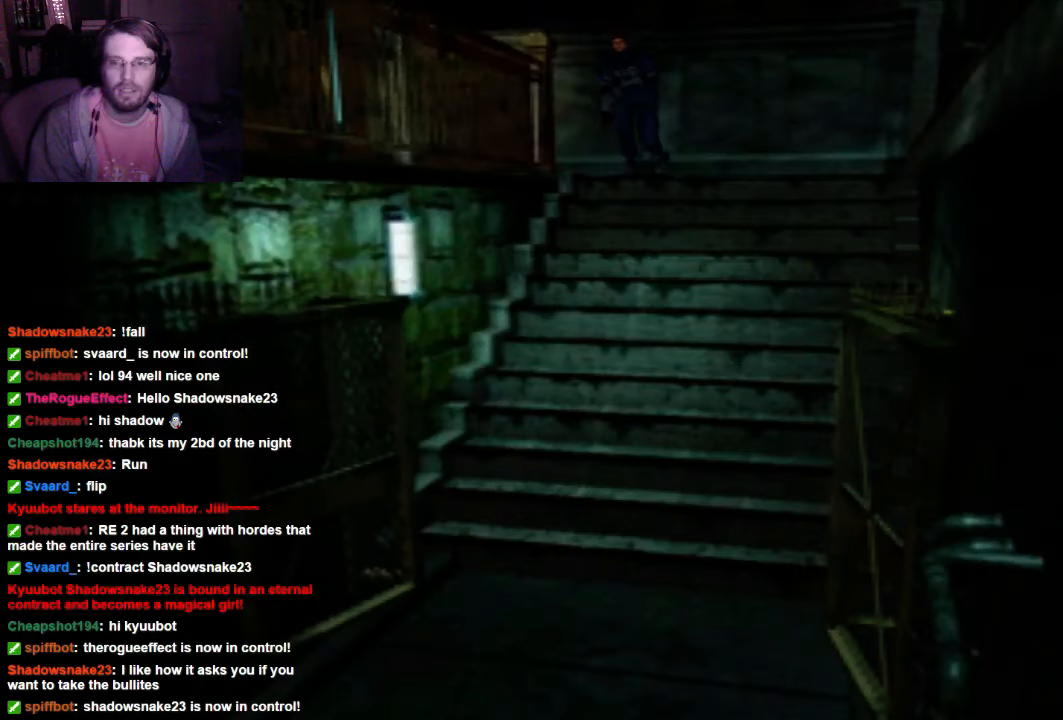
{"buttons": ["DPAD_UP"], "left_stick": "center", "right_stick": "center"}
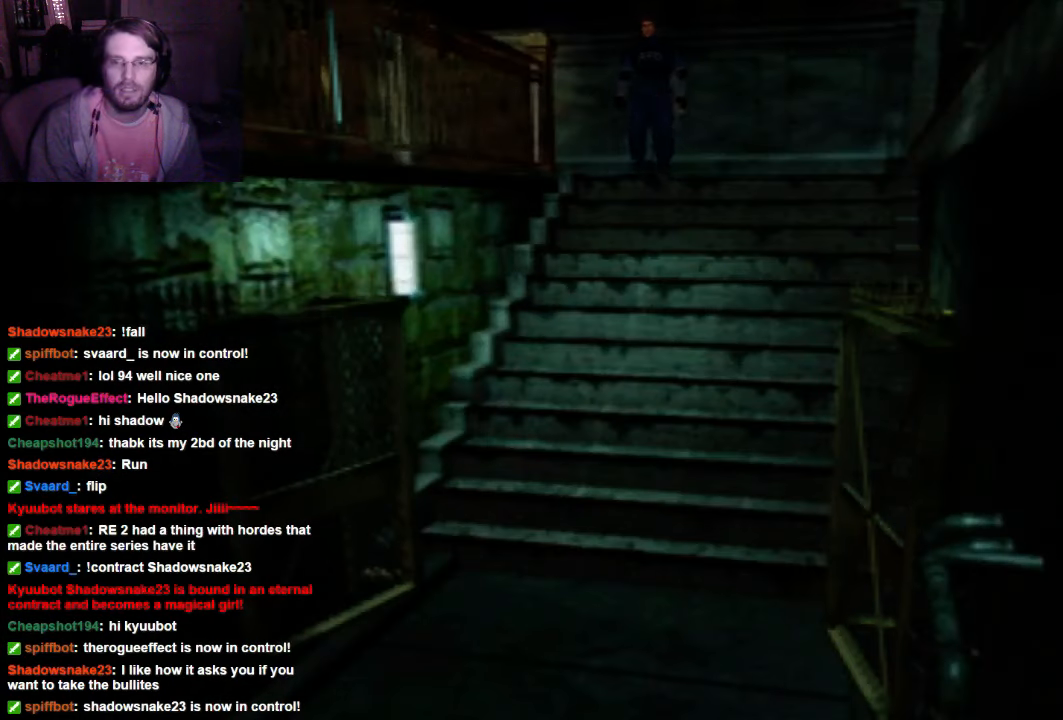
{"buttons": [], "left_stick": "center", "right_stick": "center", "events": [[34, "DPAD_UP", "up"]]}
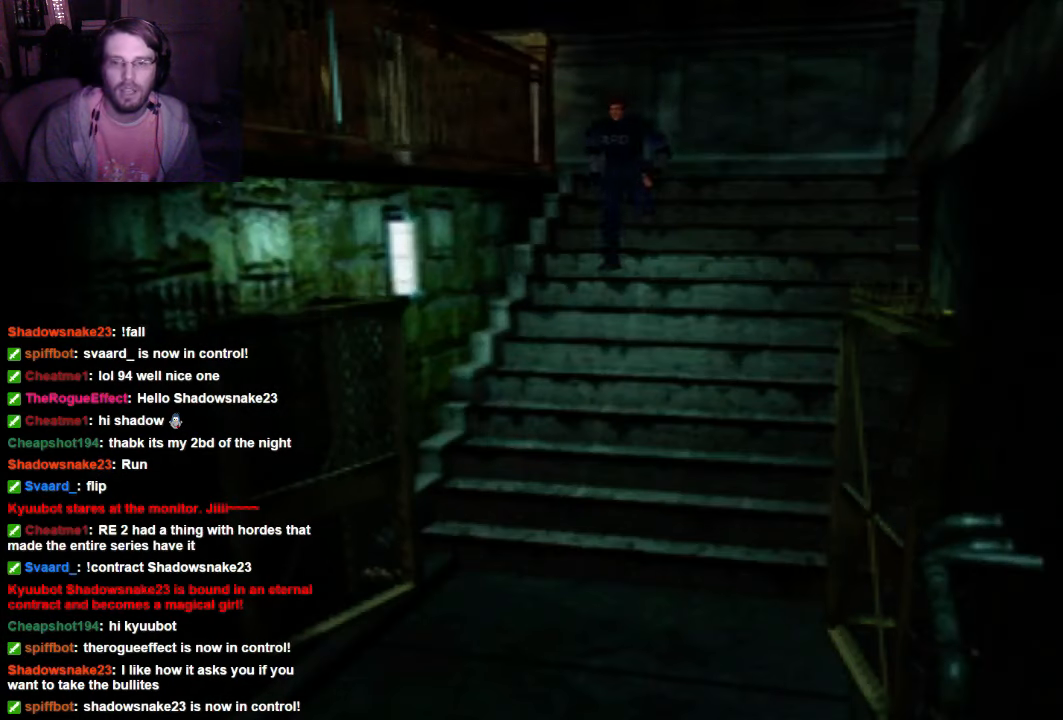
{"buttons": [], "left_stick": "center", "right_stick": "center", "events": []}